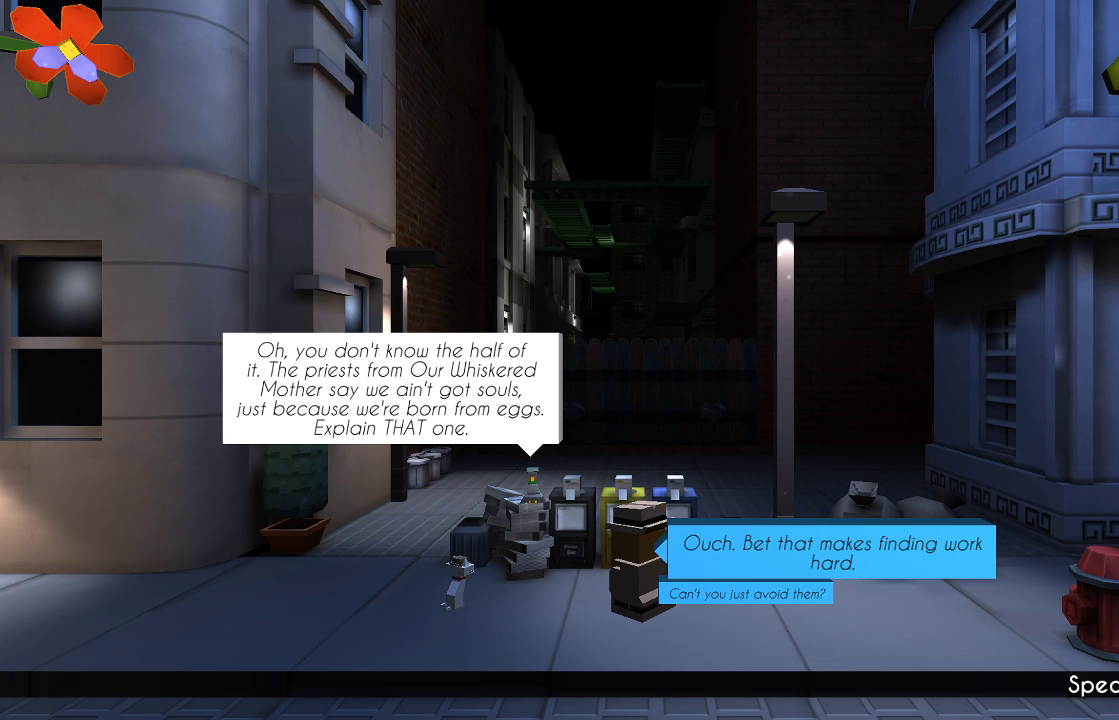
Gameplay with a controller (PlayStation layout); each line is a JSON object with the inputs held at the frame after it. "events" lists button and stick changes between this image and that frame as [ms after this image, input, new state], when the widget could be followed in between. Not read: R1.
{"buttons": ["CROSS"], "left_stick": "center", "right_stick": "center", "events": [[167, "left_stick", "down"], [333, "left_stick", "center"], [467, "CROSS", "down"]]}
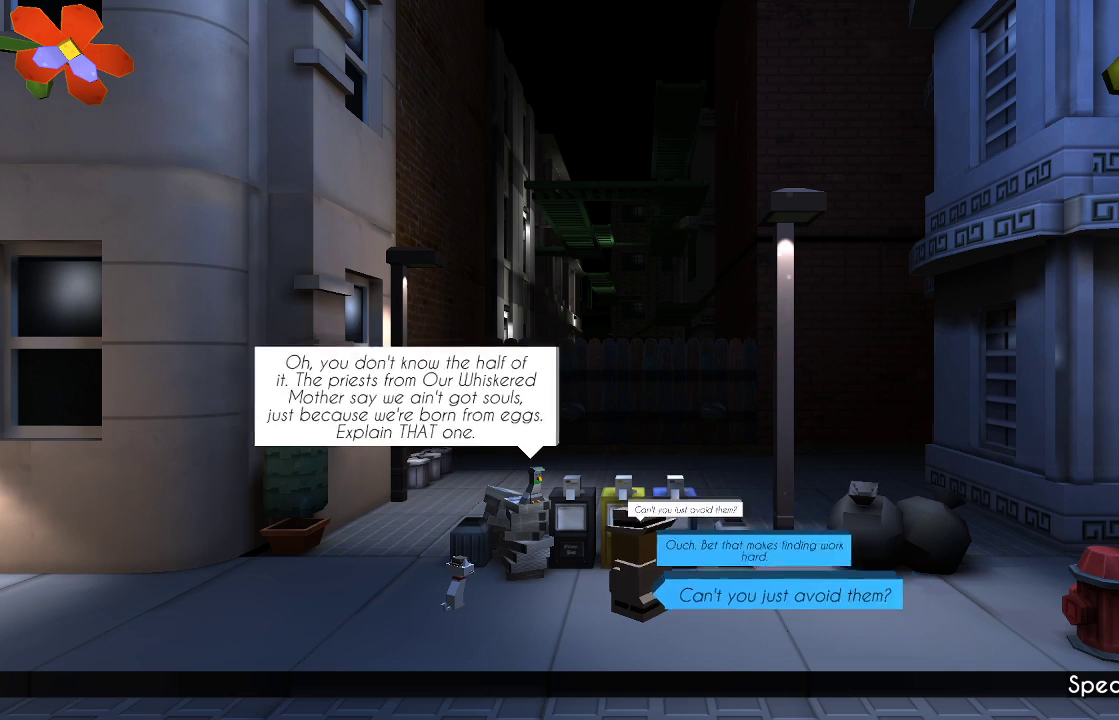
{"buttons": [], "left_stick": "center", "right_stick": "center", "events": [[67, "CROSS", "up"]]}
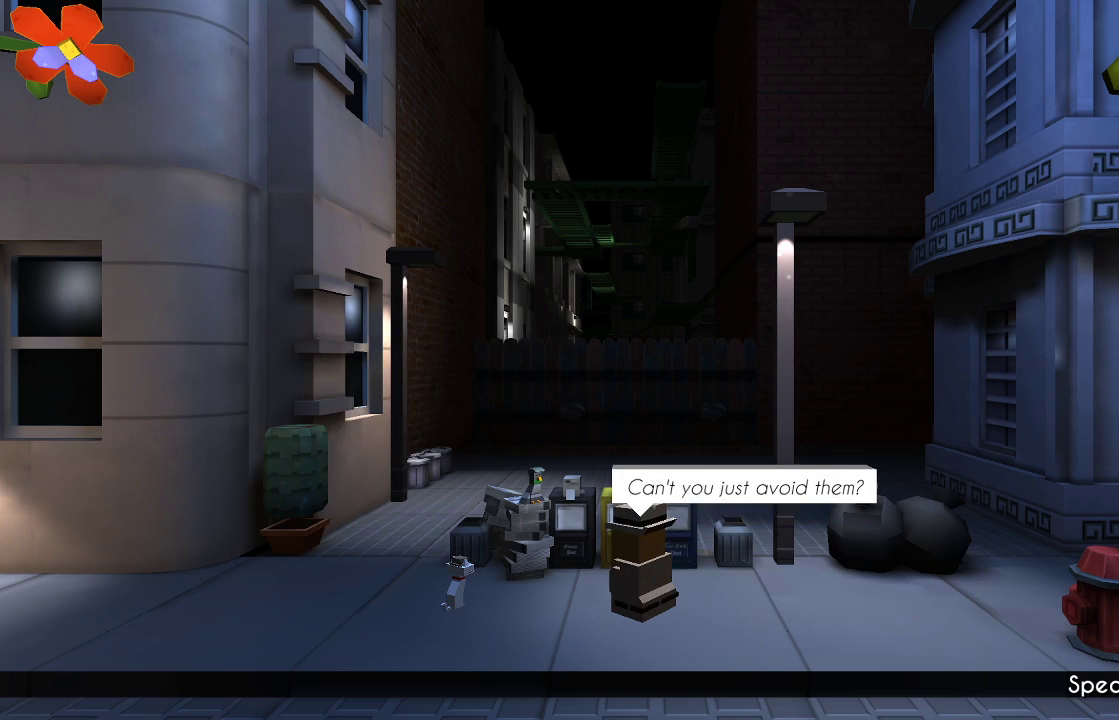
{"buttons": [], "left_stick": "center", "right_stick": "center", "events": [[67, "CROSS", "down"], [133, "CROSS", "up"]]}
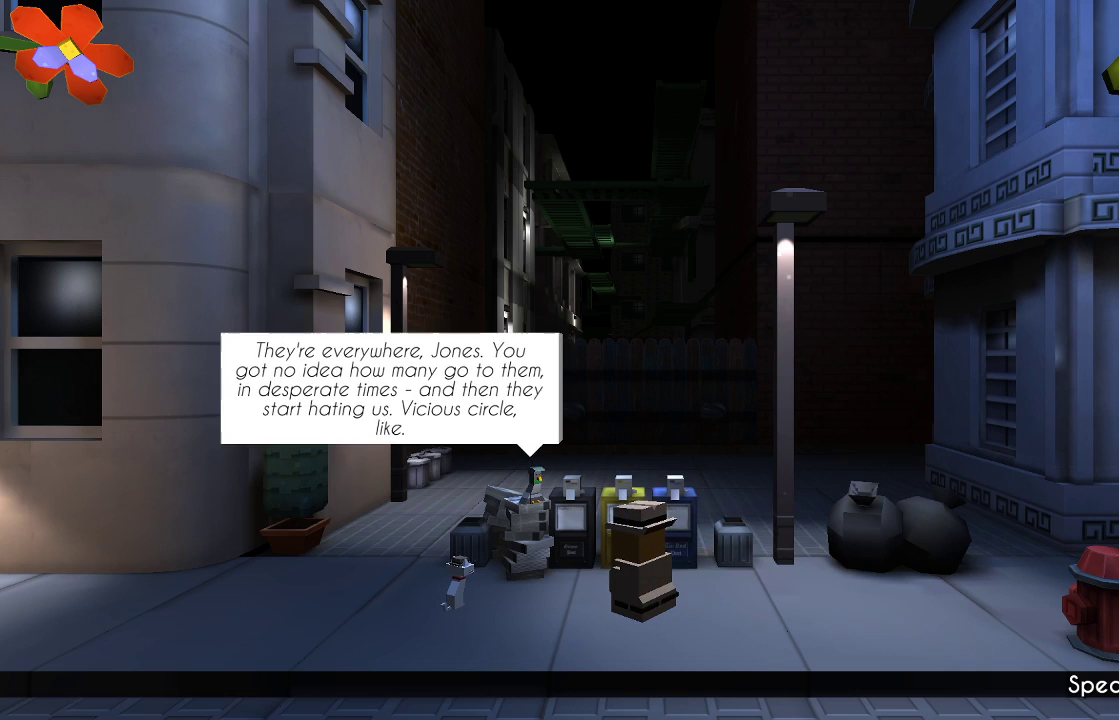
{"buttons": [], "left_stick": "center", "right_stick": "center", "events": []}
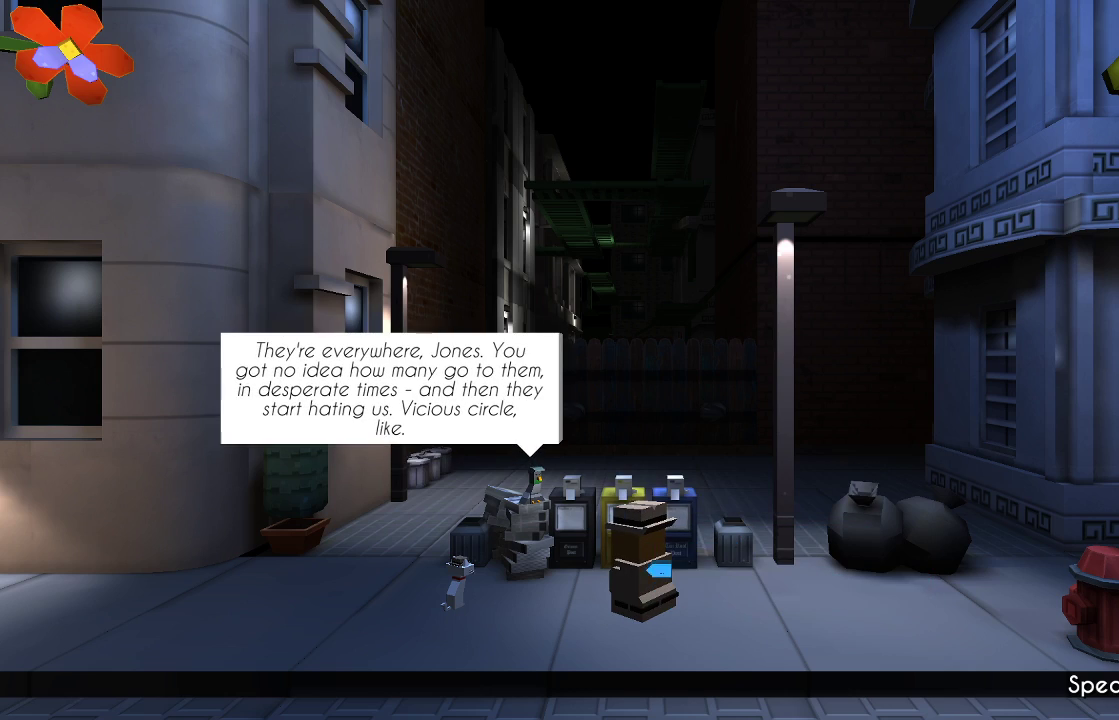
{"buttons": [], "left_stick": "left", "right_stick": "center", "events": [[67, "CROSS", "down"], [133, "CROSS", "up"], [300, "CROSS", "down"], [367, "CROSS", "up"], [467, "left_stick", "left"]]}
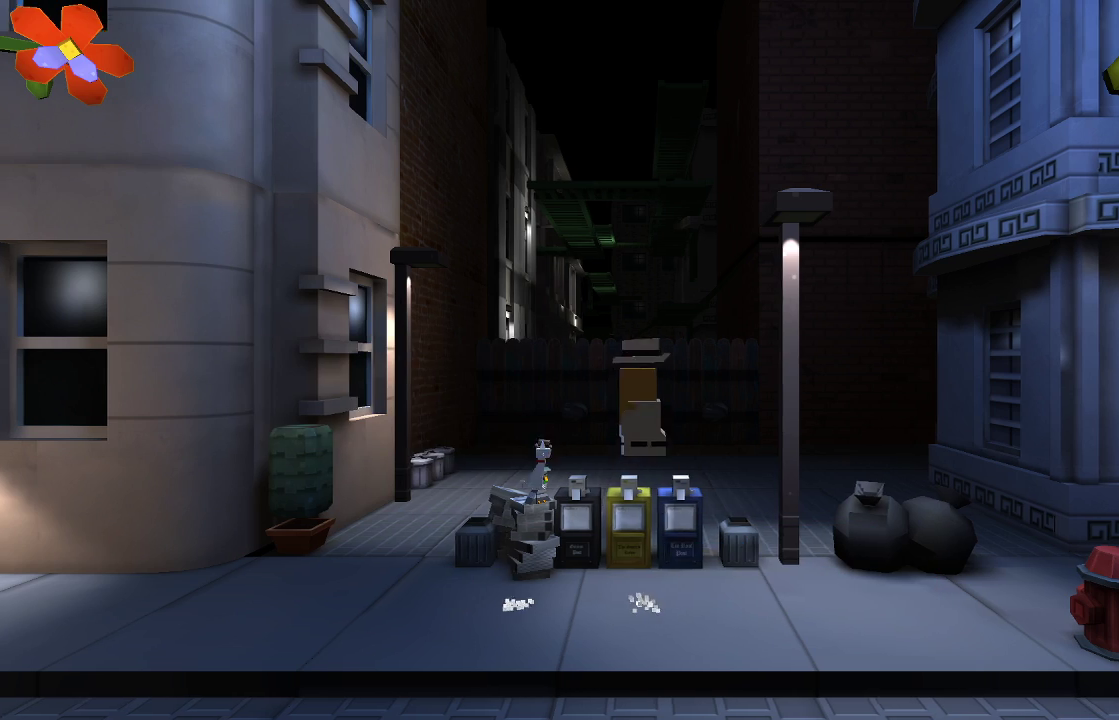
{"buttons": [], "left_stick": "left", "right_stick": "center", "events": []}
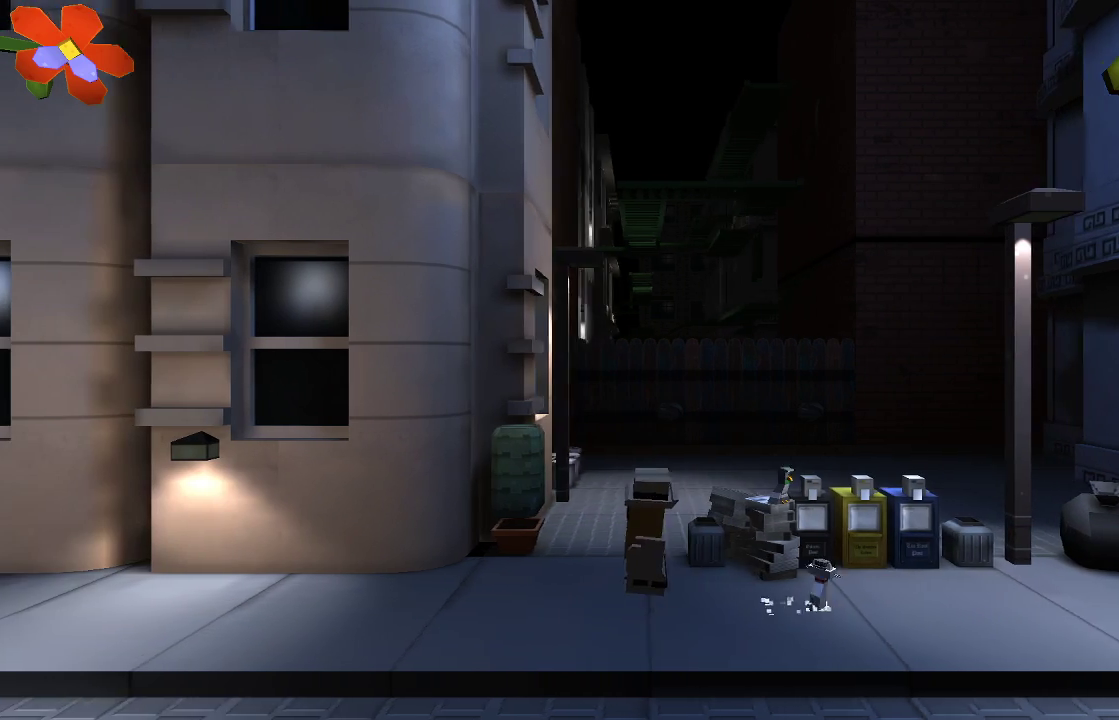
{"buttons": [], "left_stick": "left", "right_stick": "center", "events": []}
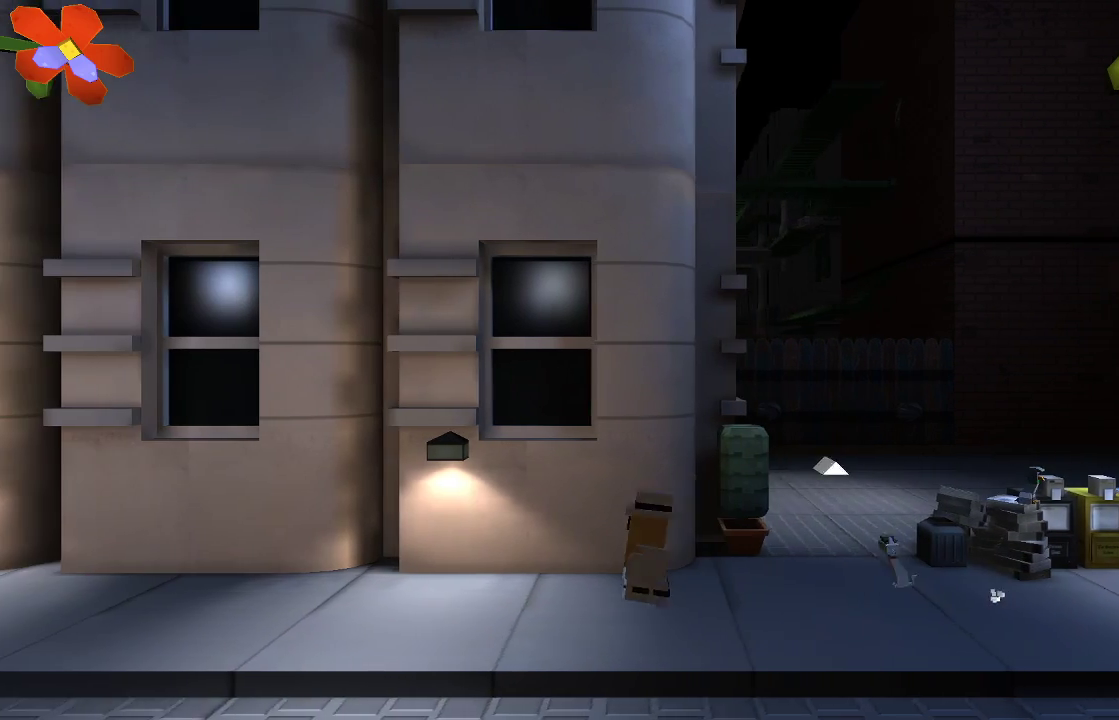
{"buttons": [], "left_stick": "left", "right_stick": "center", "events": []}
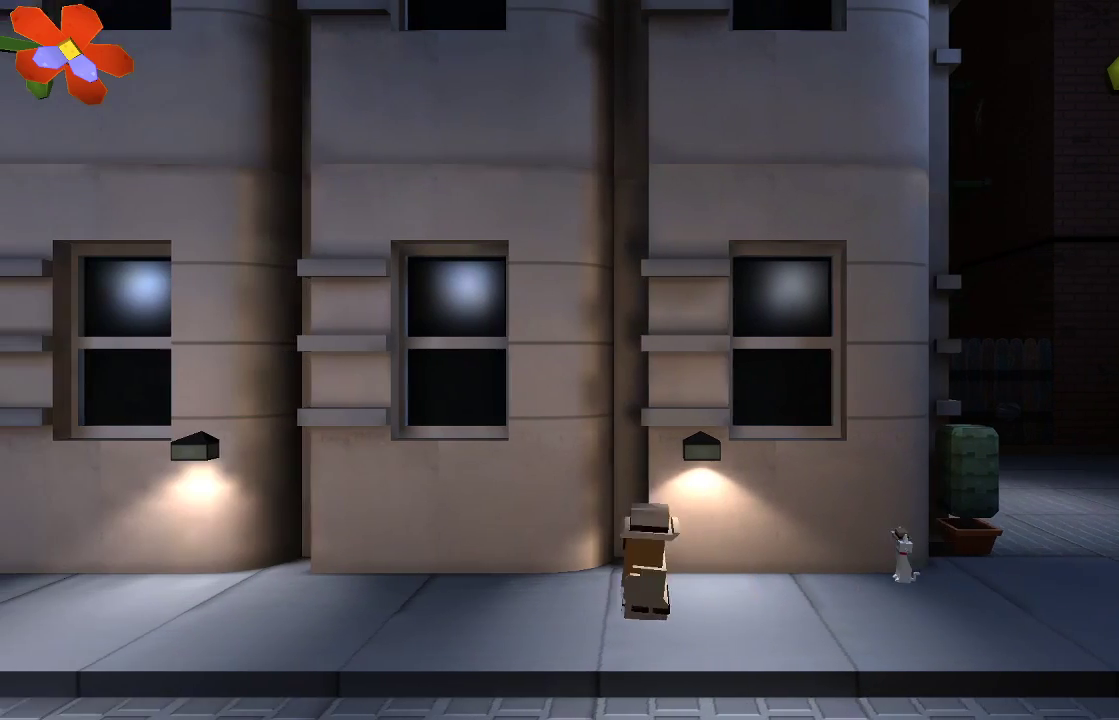
{"buttons": [], "left_stick": "left", "right_stick": "center", "events": []}
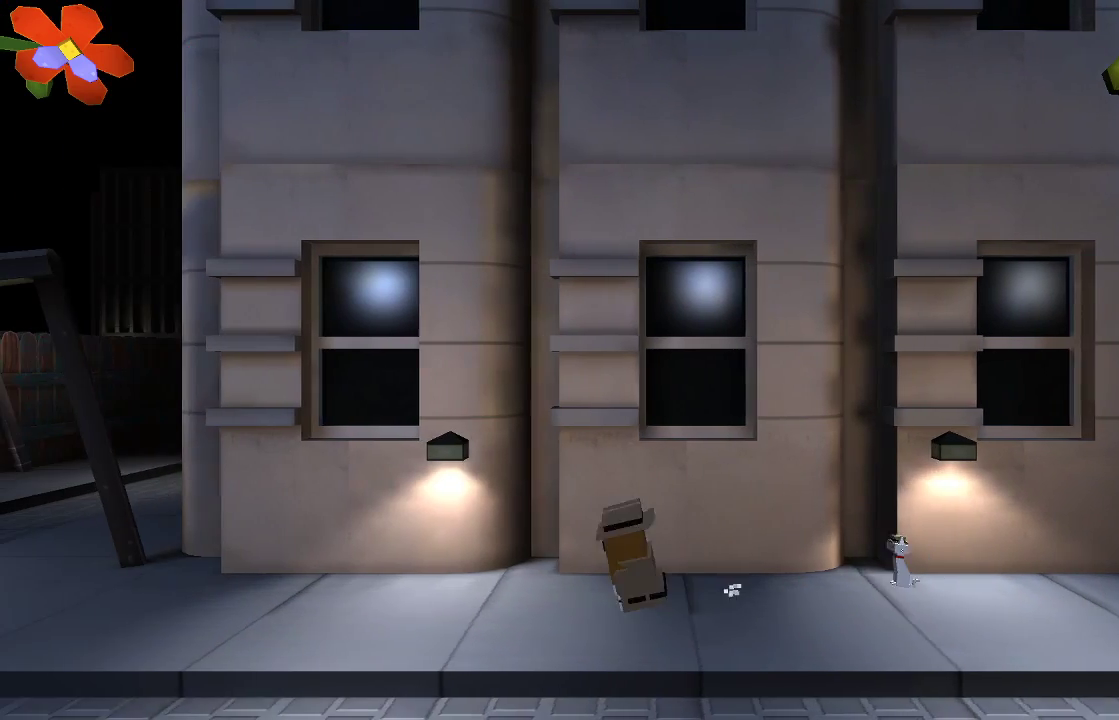
{"buttons": [], "left_stick": "left", "right_stick": "center", "events": []}
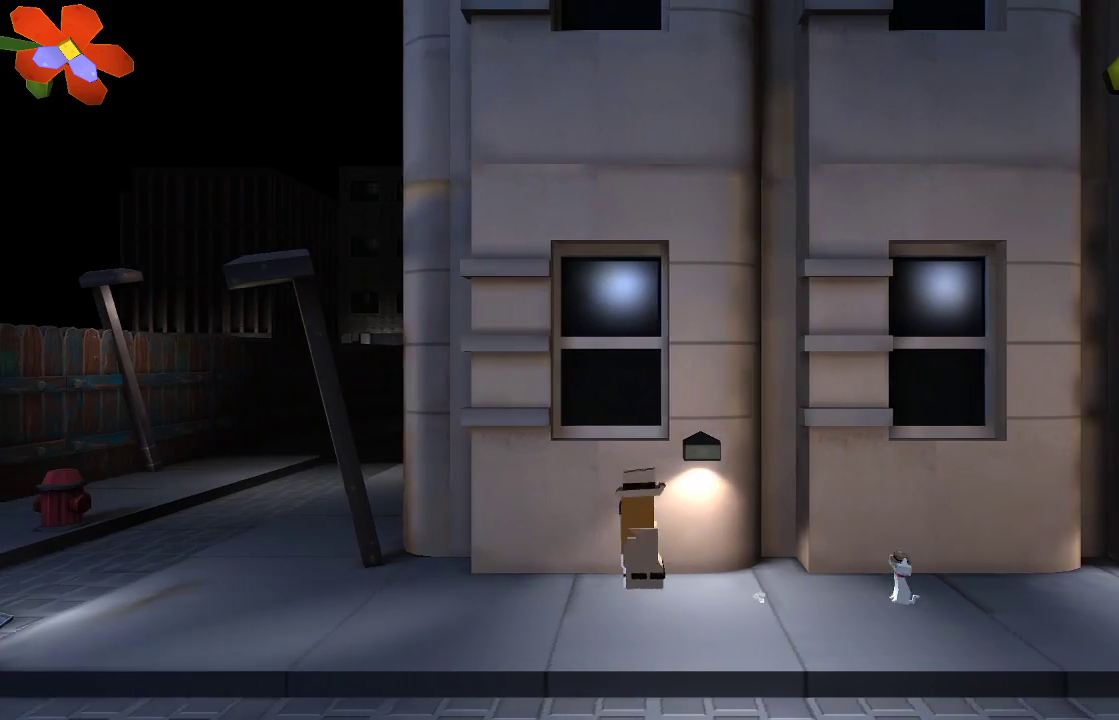
{"buttons": [], "left_stick": "left", "right_stick": "center", "events": []}
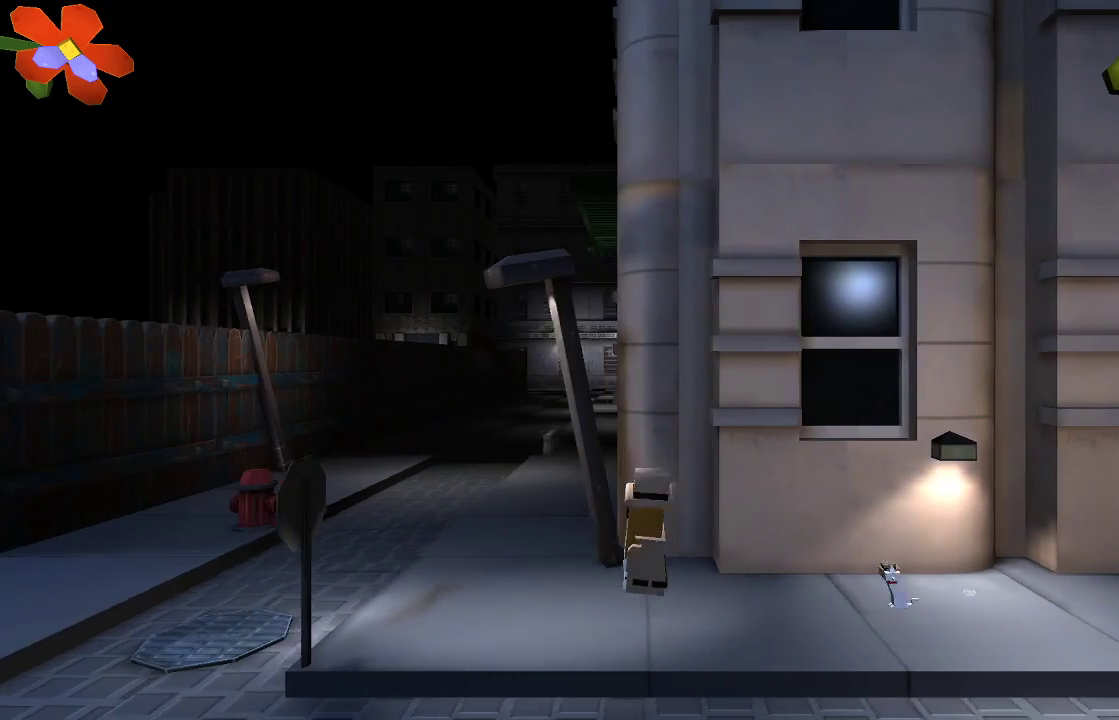
{"buttons": [], "left_stick": "left", "right_stick": "center", "events": []}
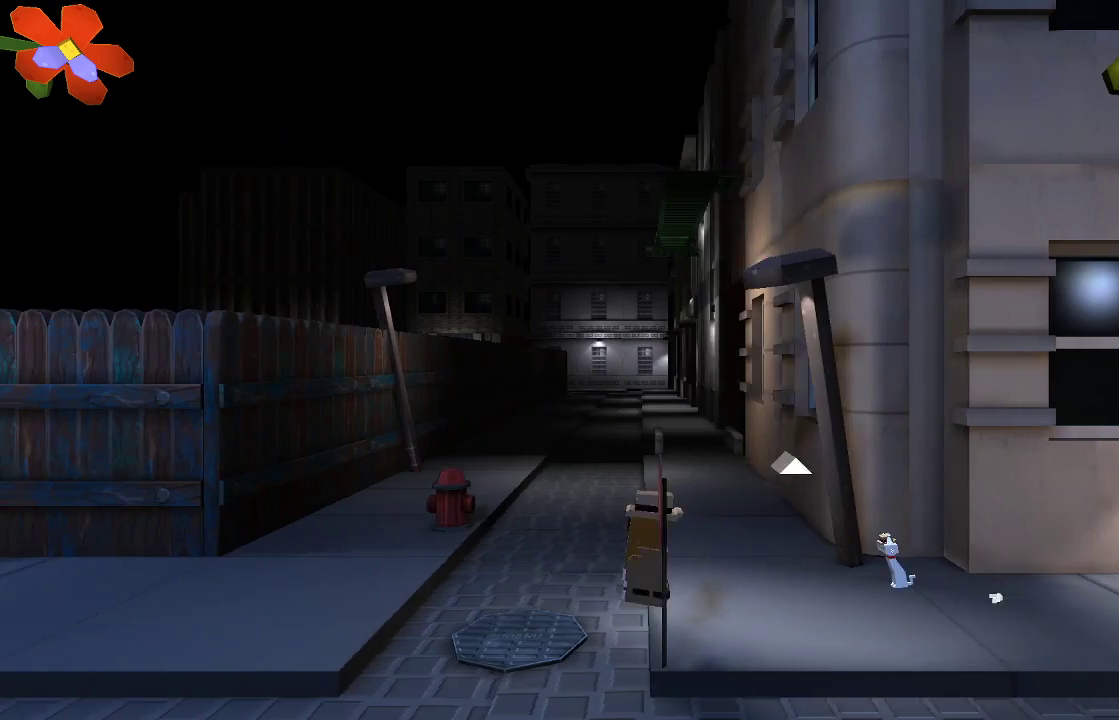
{"buttons": [], "left_stick": "left", "right_stick": "center", "events": []}
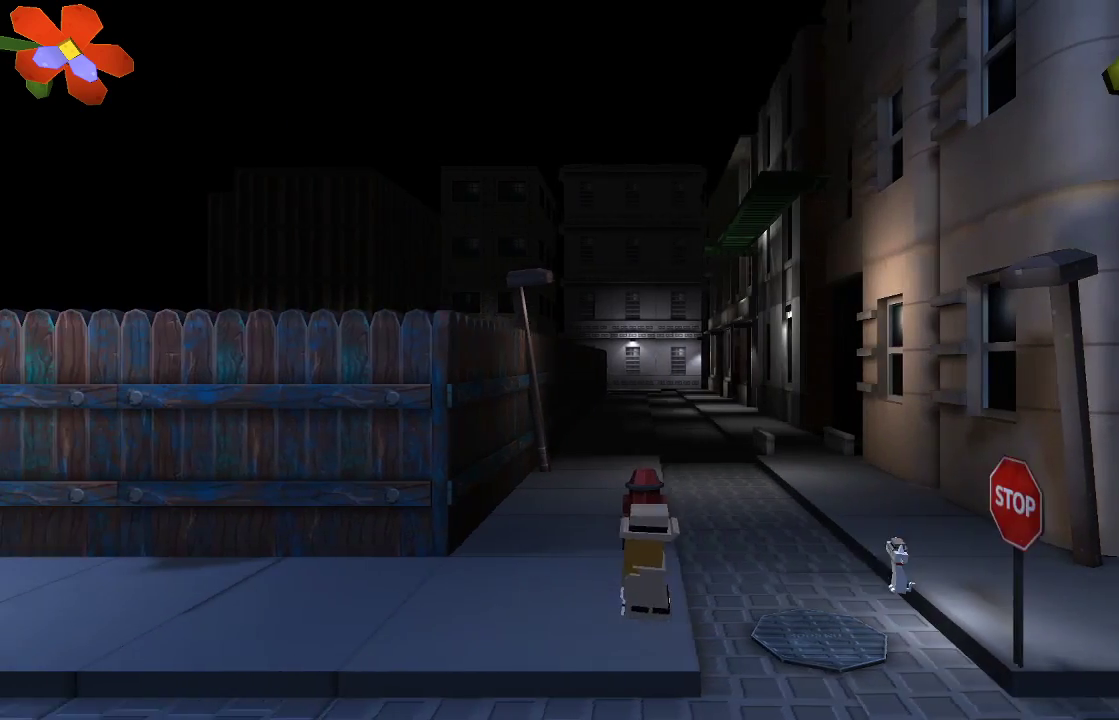
{"buttons": [], "left_stick": "left", "right_stick": "center", "events": []}
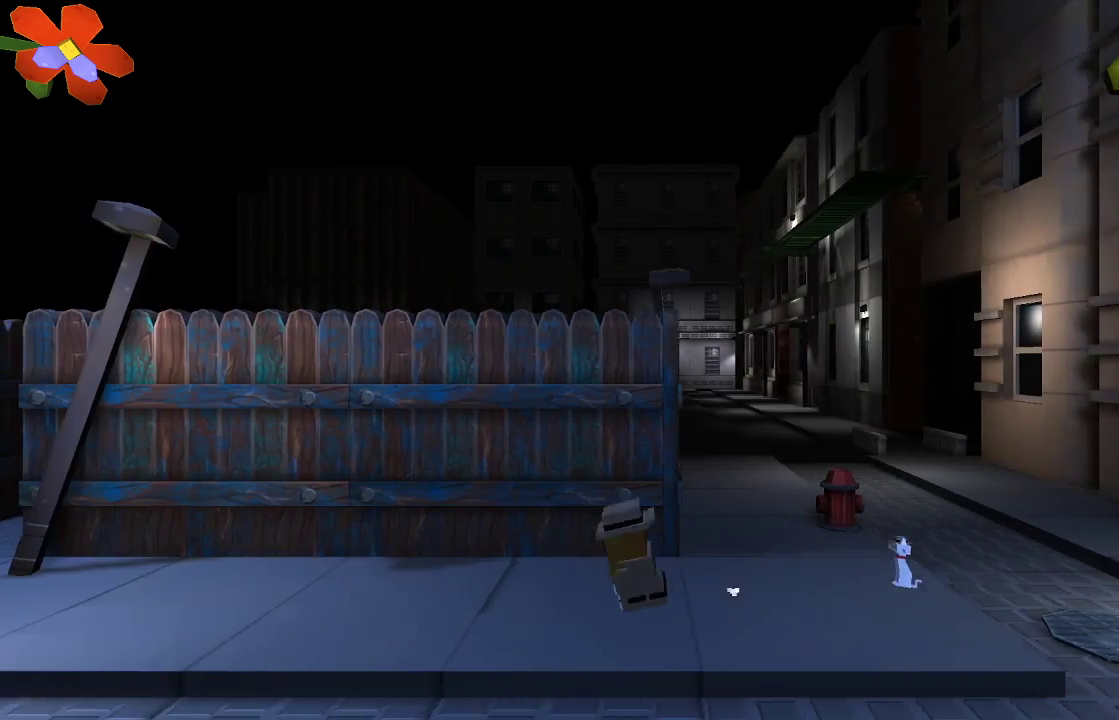
{"buttons": [], "left_stick": "left", "right_stick": "center", "events": []}
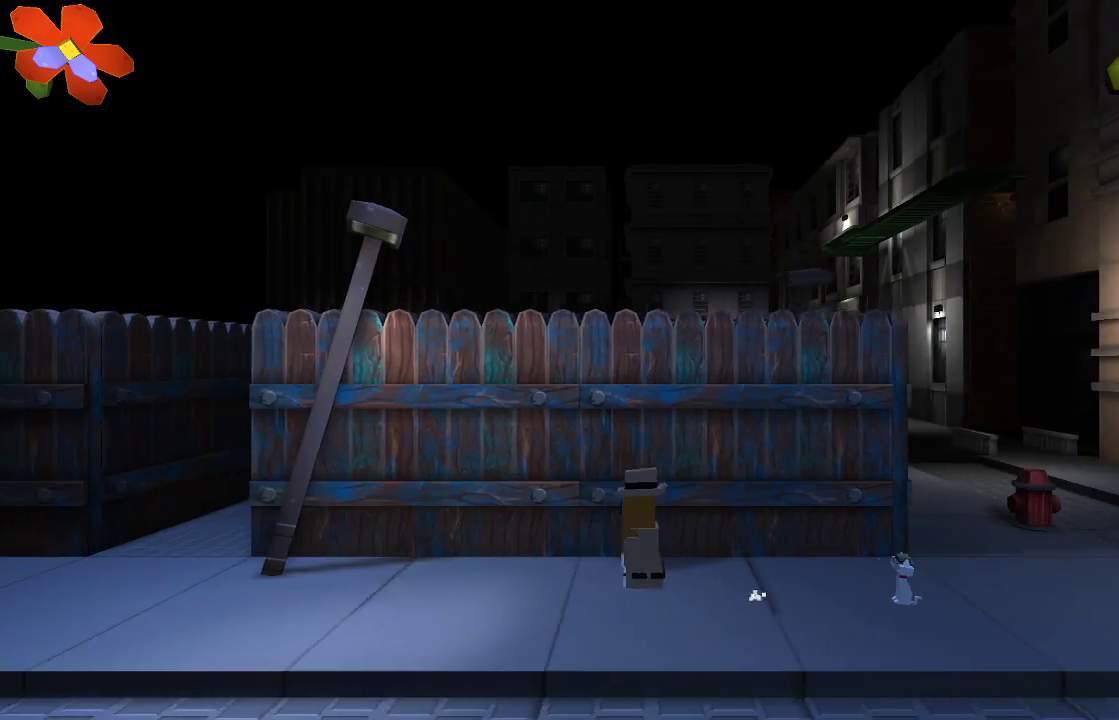
{"buttons": [], "left_stick": "left", "right_stick": "center", "events": []}
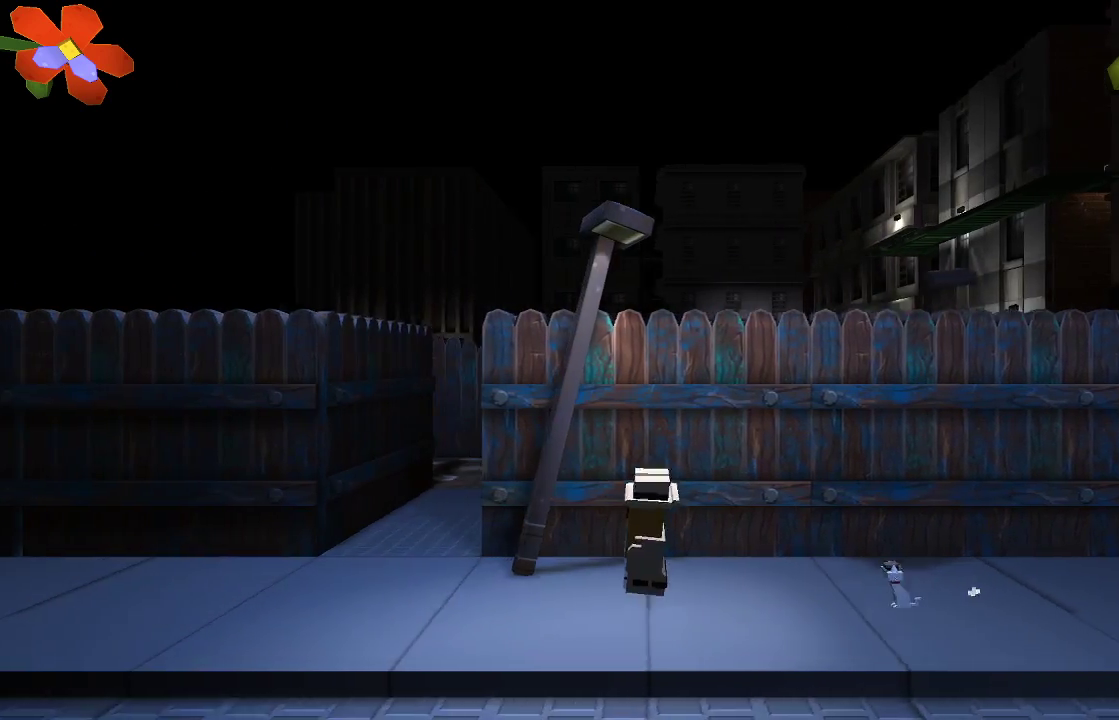
{"buttons": [], "left_stick": "left", "right_stick": "center", "events": []}
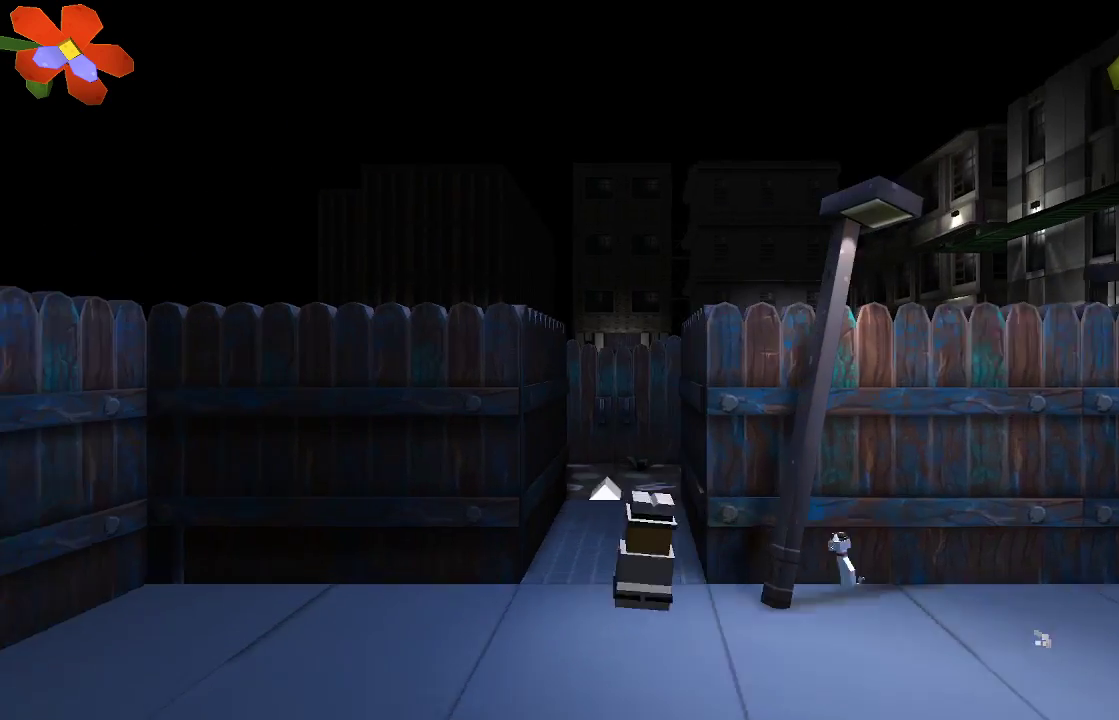
{"buttons": [], "left_stick": "center", "right_stick": "center", "events": [[33, "left_stick", "up"], [467, "left_stick", "center"]]}
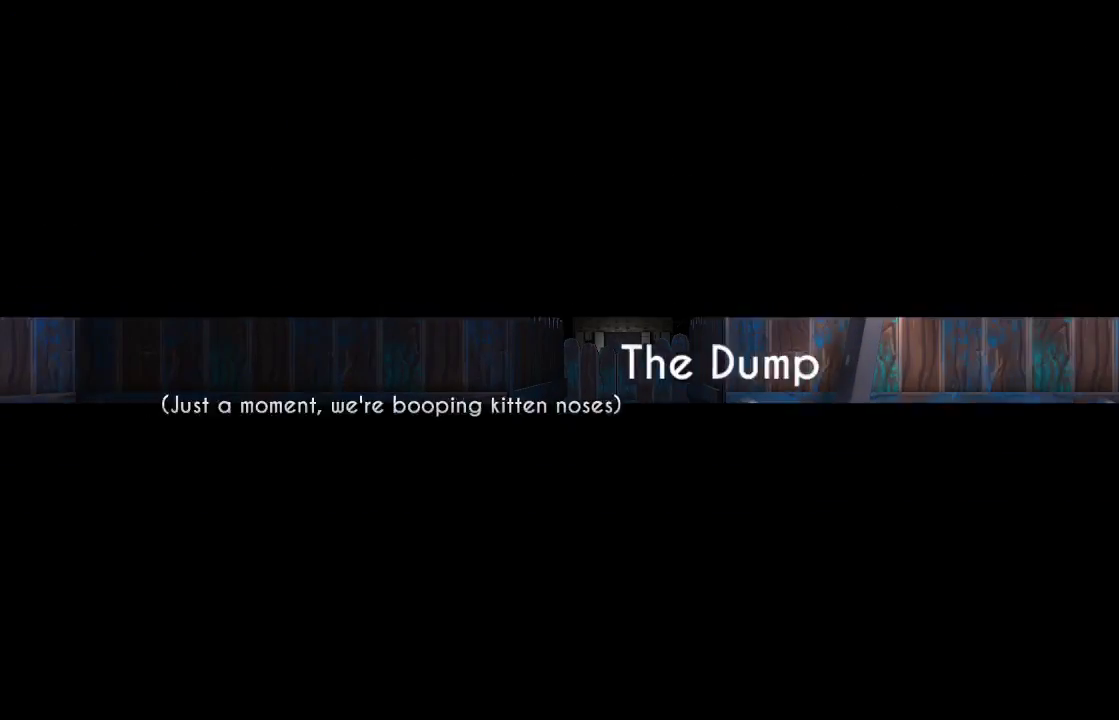
{"buttons": [], "left_stick": "center", "right_stick": "center", "events": []}
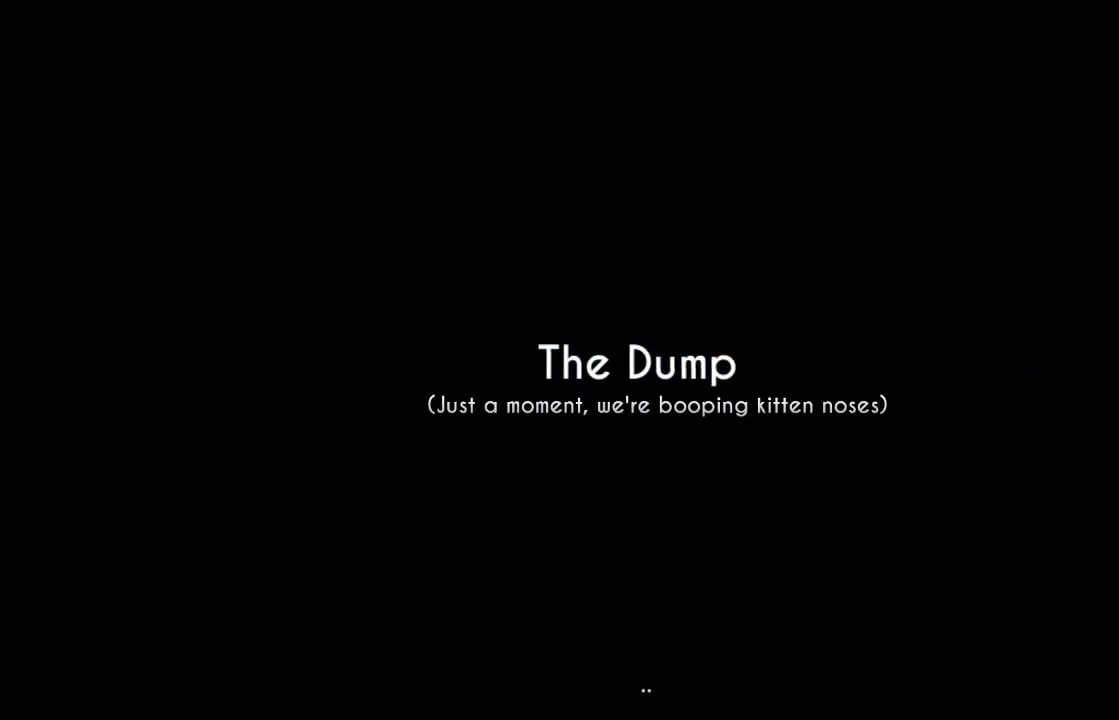
{"buttons": [], "left_stick": "center", "right_stick": "center", "events": []}
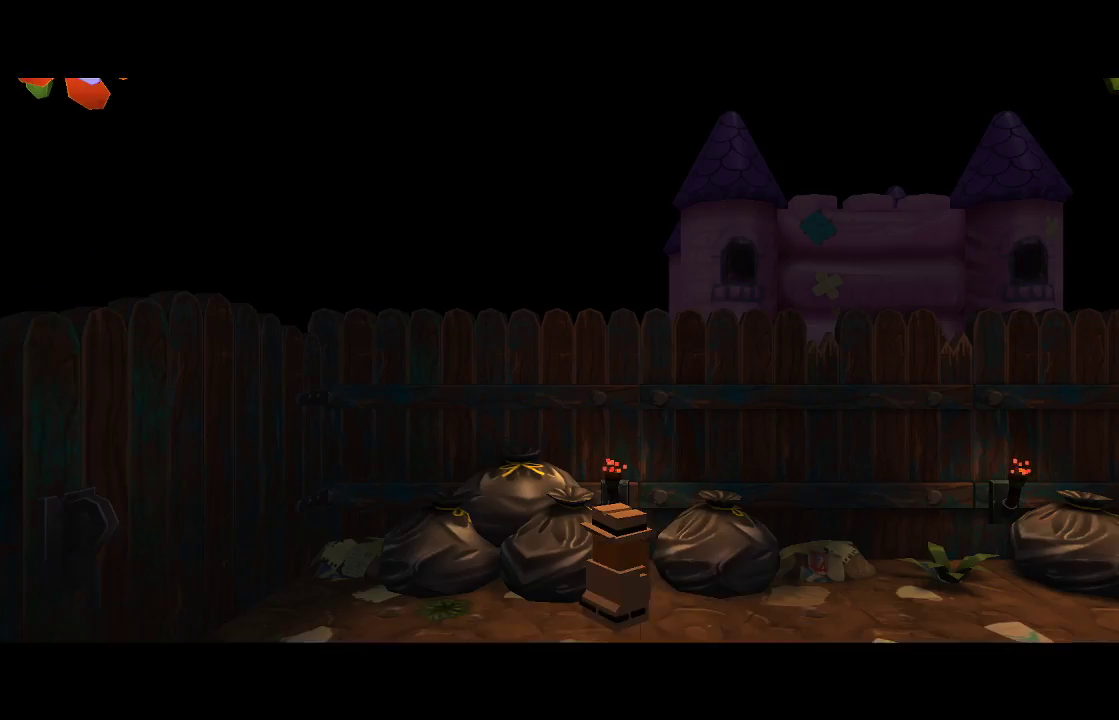
{"buttons": [], "left_stick": "right", "right_stick": "center", "events": [[67, "left_stick", "right"]]}
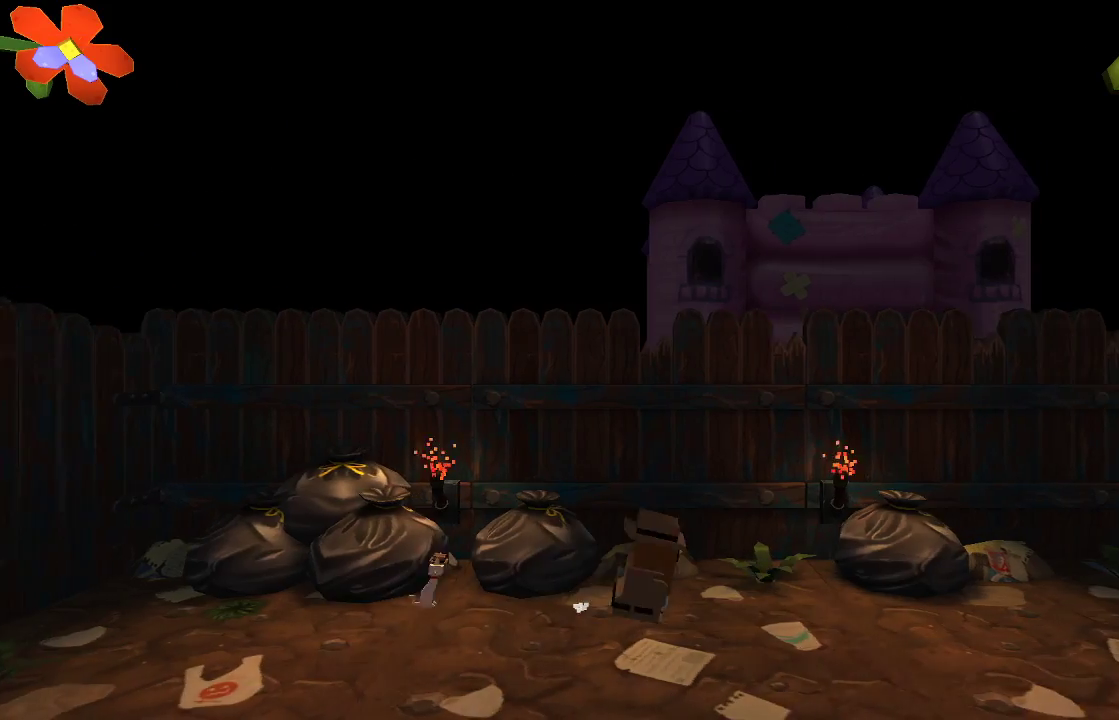
{"buttons": [], "left_stick": "right", "right_stick": "center", "events": []}
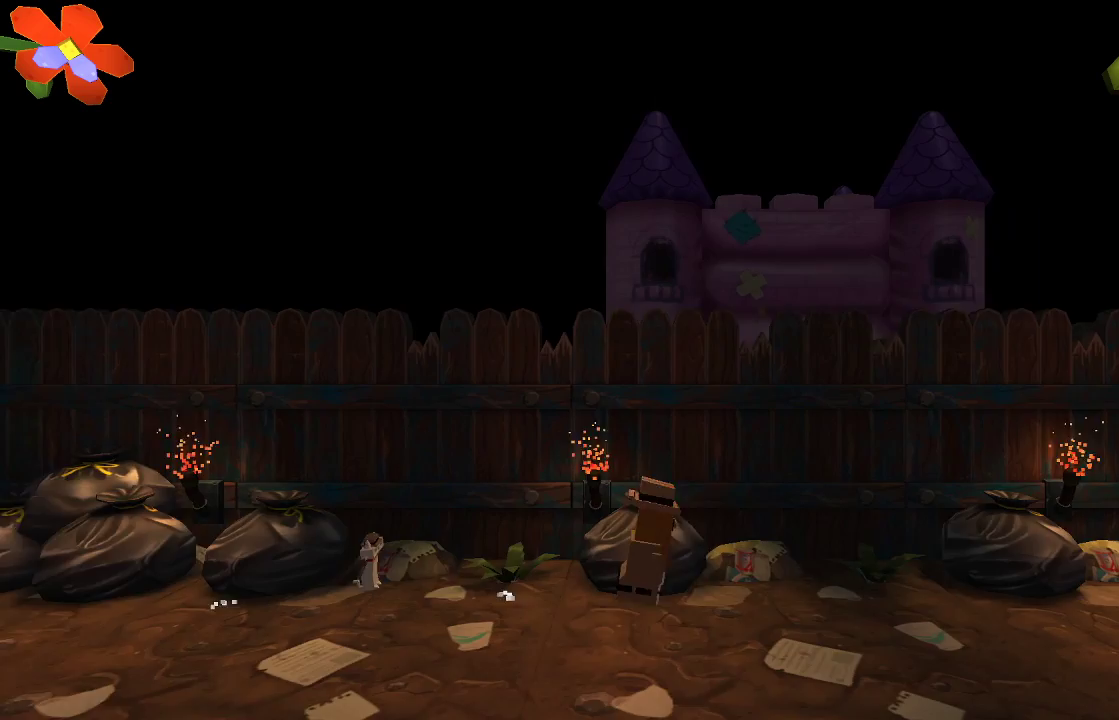
{"buttons": [], "left_stick": "right", "right_stick": "center", "events": []}
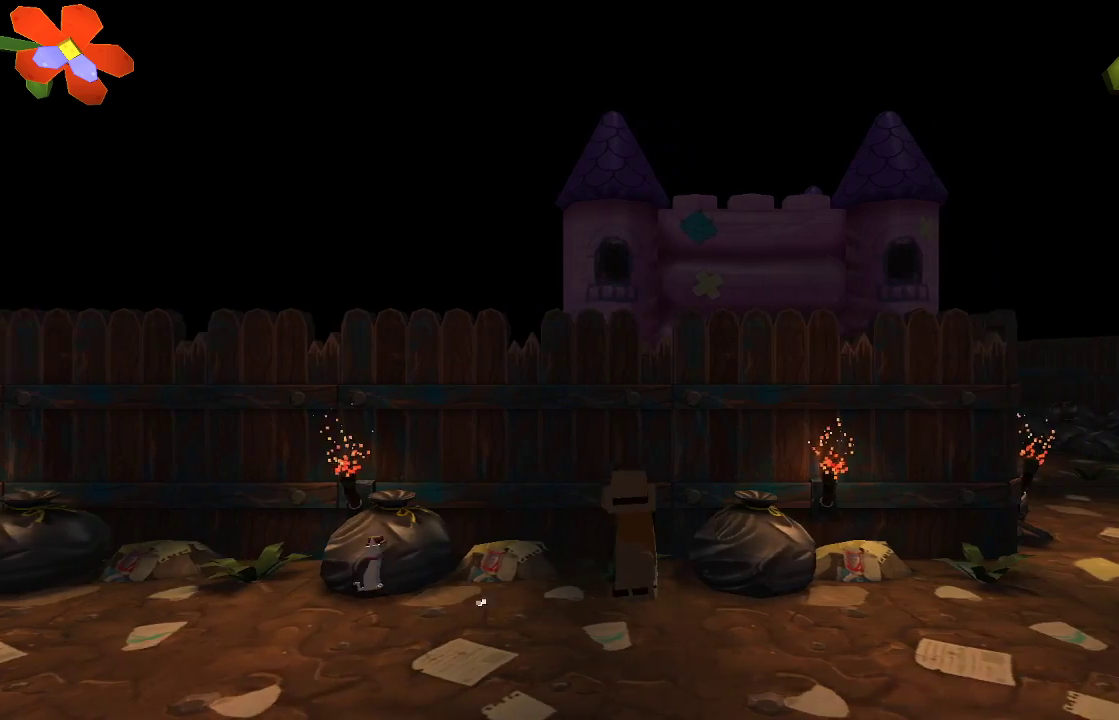
{"buttons": [], "left_stick": "right", "right_stick": "center", "events": []}
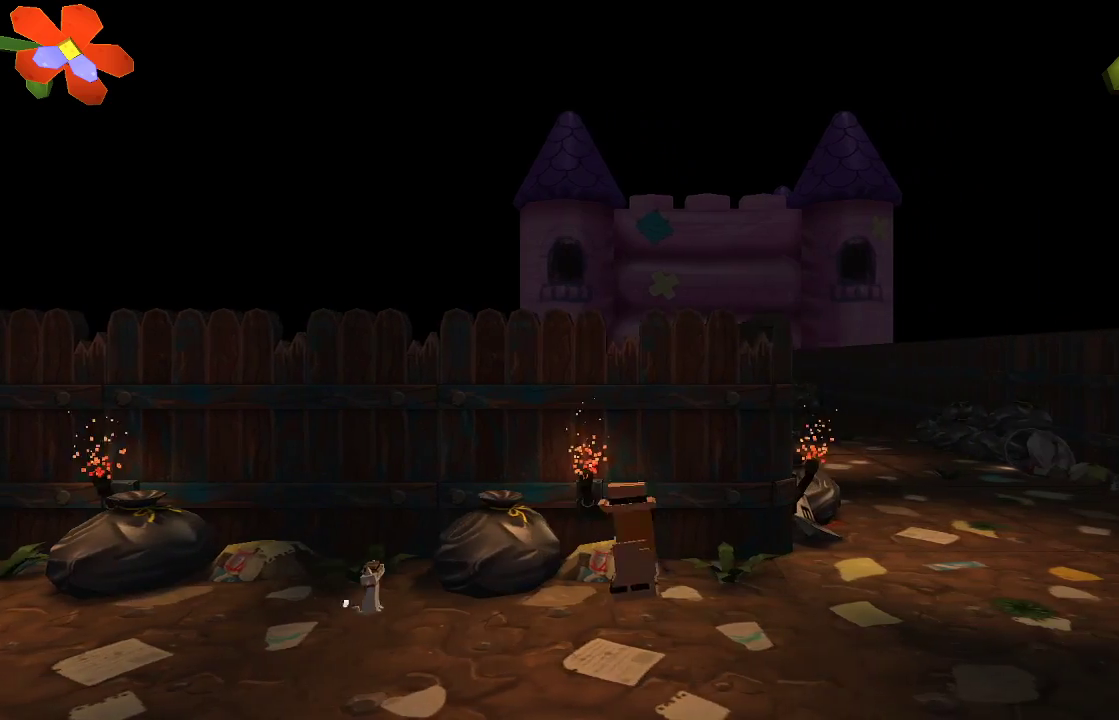
{"buttons": [], "left_stick": "right", "right_stick": "center", "events": []}
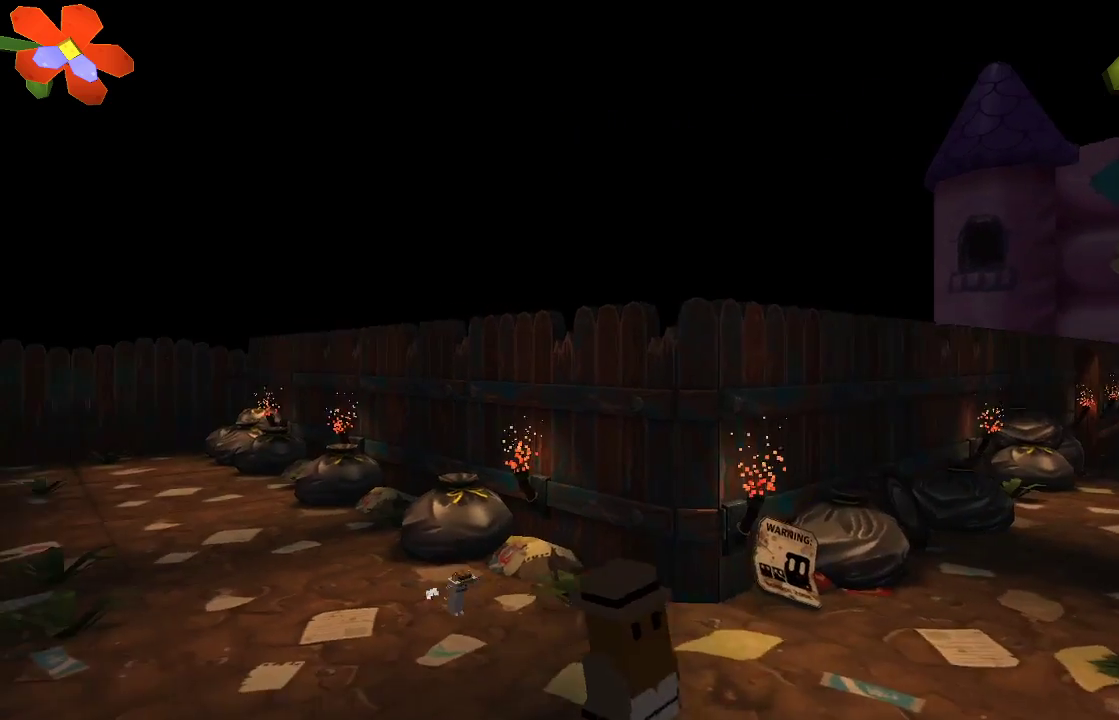
{"buttons": [], "left_stick": "right", "right_stick": "center", "events": []}
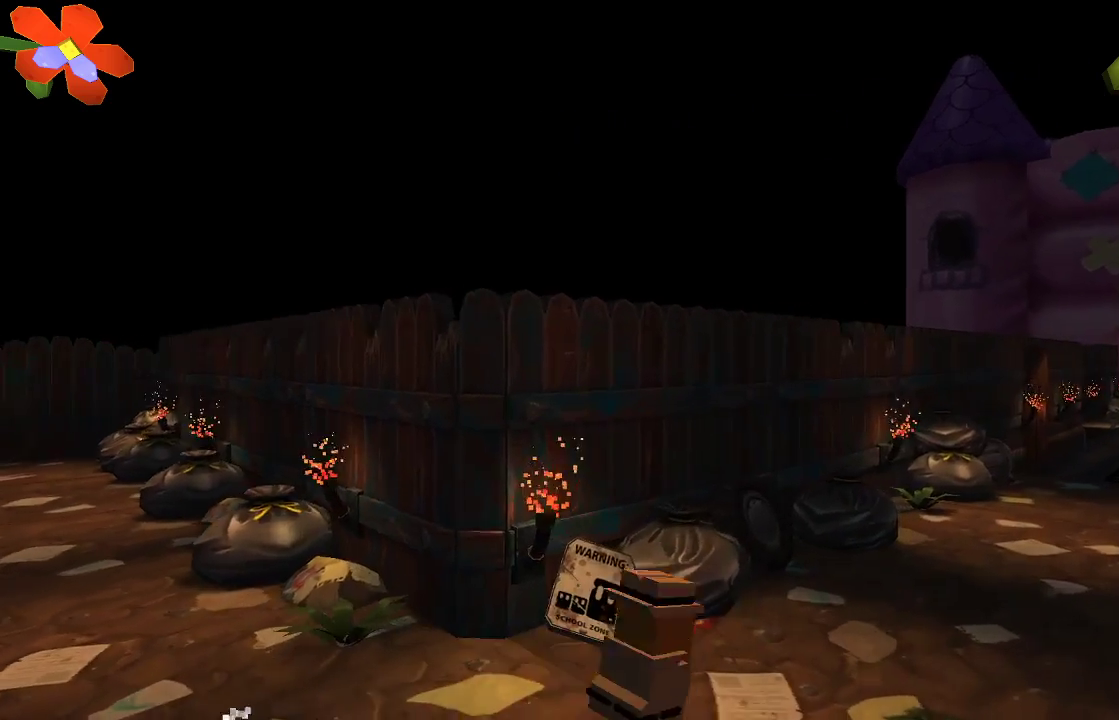
{"buttons": [], "left_stick": "right", "right_stick": "center", "events": []}
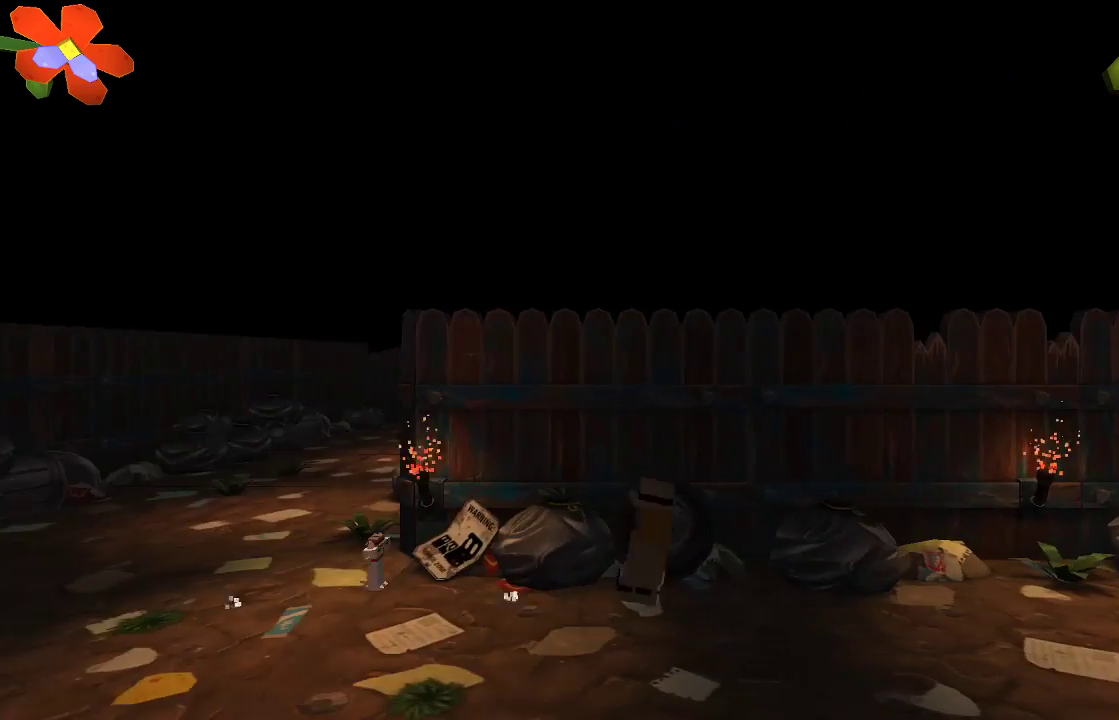
{"buttons": [], "left_stick": "right", "right_stick": "center", "events": []}
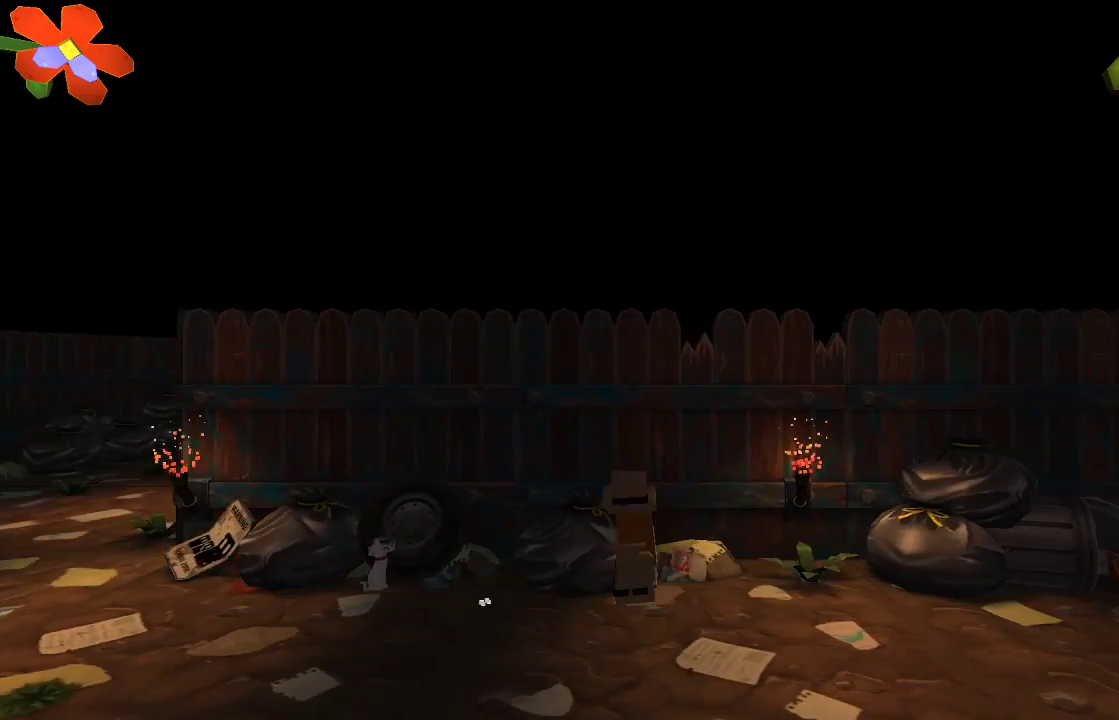
{"buttons": [], "left_stick": "right", "right_stick": "center", "events": []}
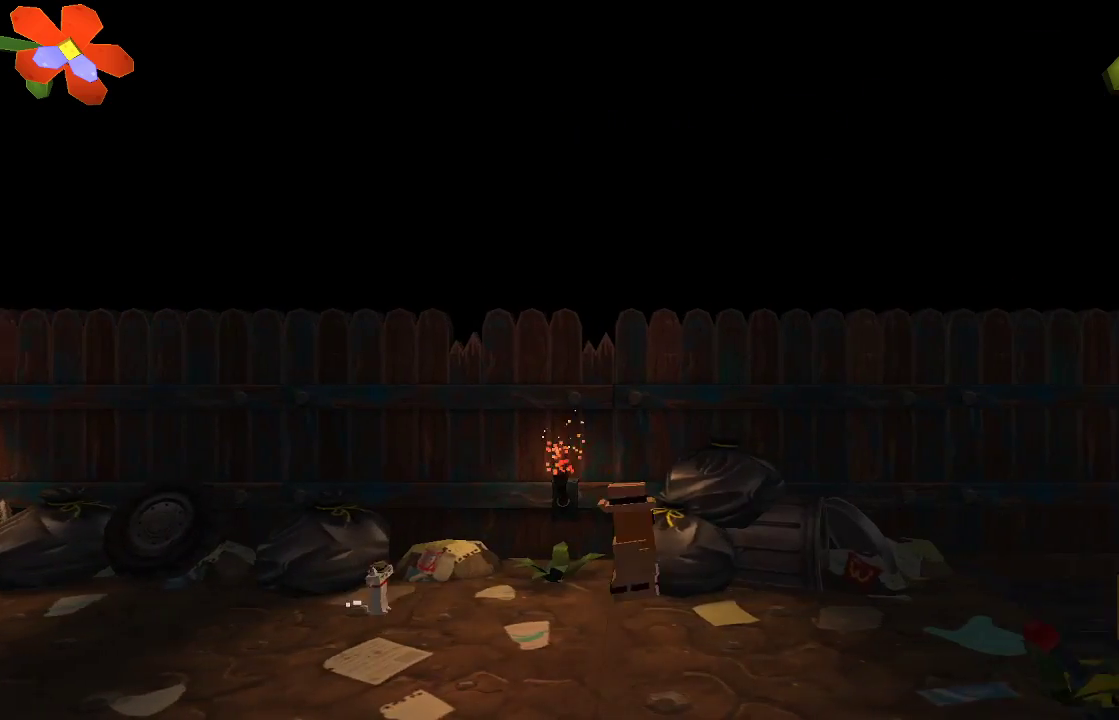
{"buttons": [], "left_stick": "right", "right_stick": "center", "events": []}